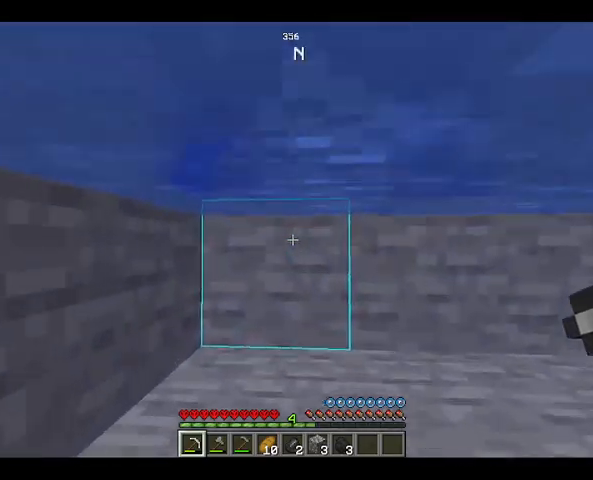
Gameplay with keyboard and mouse; each line is a JSON object with the keys and mouse buttons held at the frame after it. "events" lists presses ("down") and releases ("up") of "a", "d", "s", "space", "w", "mouse_left" and "mouse_right" between this image and that frame as [ms after this image, input, new state], when the widget could be followed in between. "mouse_left", "mouse_right" = the "left", "right" buttons of the "mouse" list. No other keys are recorded. Fast repeated clicks can show as one long hold. Not read: mouse_move.
{"keys": ["space", "w"], "mouse": [], "events": [[33, "space", "down"]]}
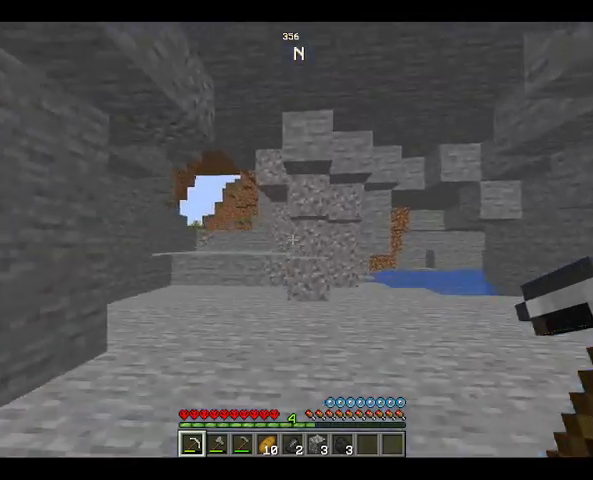
{"keys": ["w"], "mouse": [], "events": [[100, "space", "up"]]}
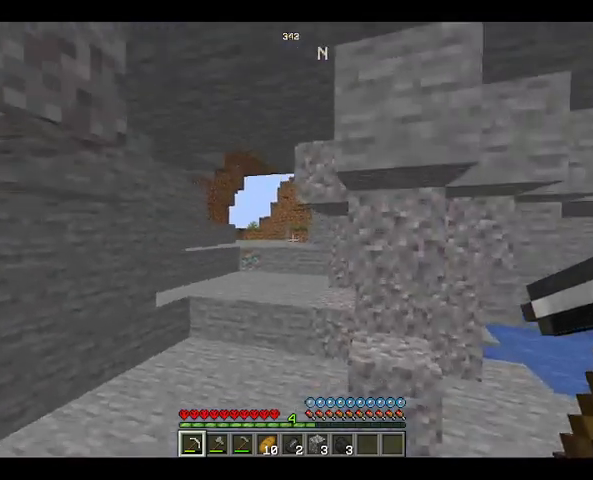
{"keys": ["w"], "mouse": [], "events": []}
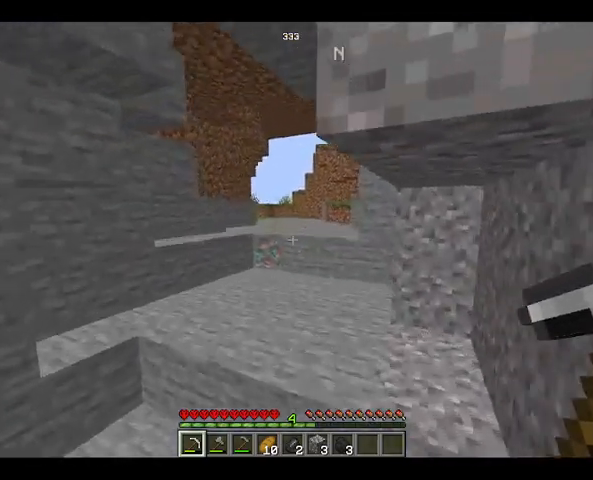
{"keys": ["space", "w"], "mouse": [], "events": [[367, "space", "down"]]}
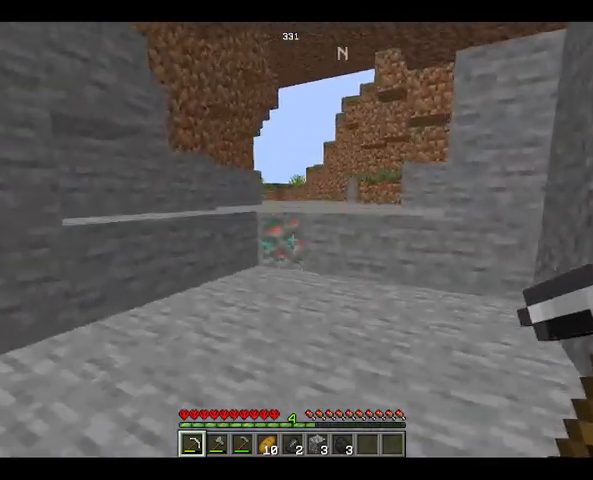
{"keys": [], "mouse": ["left"], "events": [[133, "space", "up"], [500, "mouse_left", "down"], [500, "w", "up"]]}
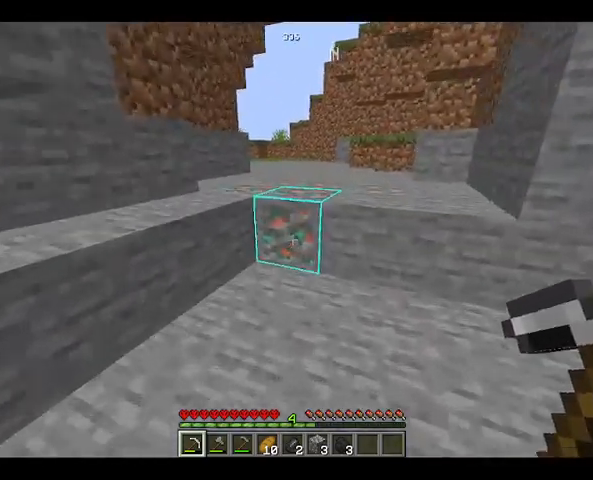
{"keys": [], "mouse": ["left"], "events": []}
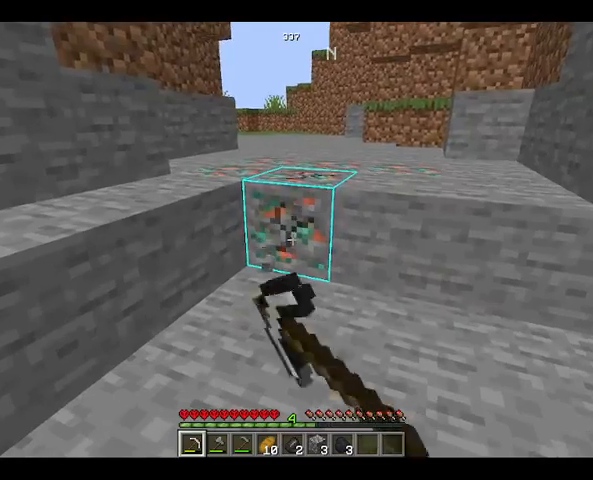
{"keys": [], "mouse": ["left"], "events": []}
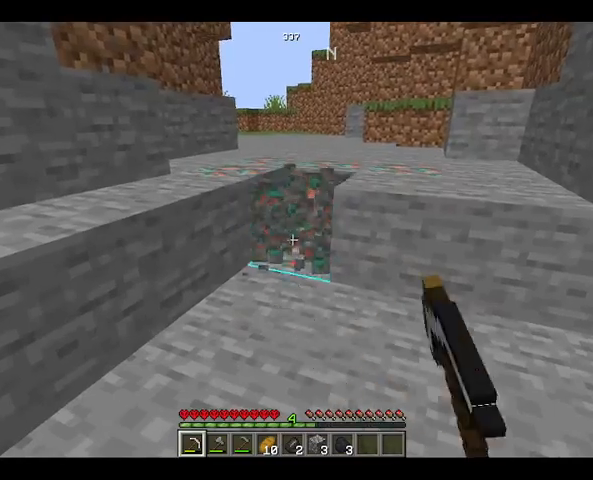
{"keys": ["w"], "mouse": [], "events": [[67, "w", "down"], [267, "mouse_left", "up"]]}
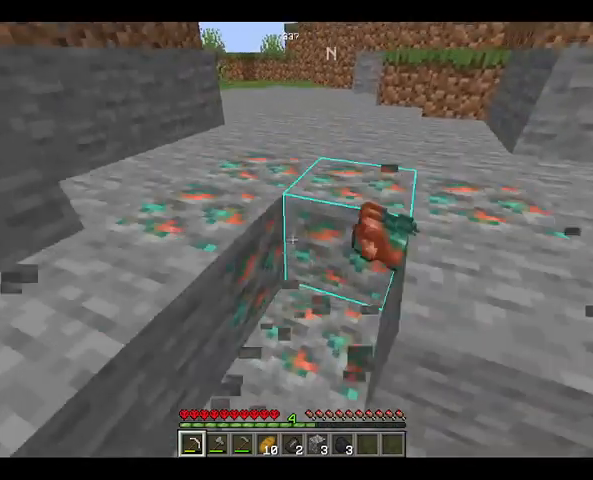
{"keys": [], "mouse": [], "events": [[33, "w", "up"]]}
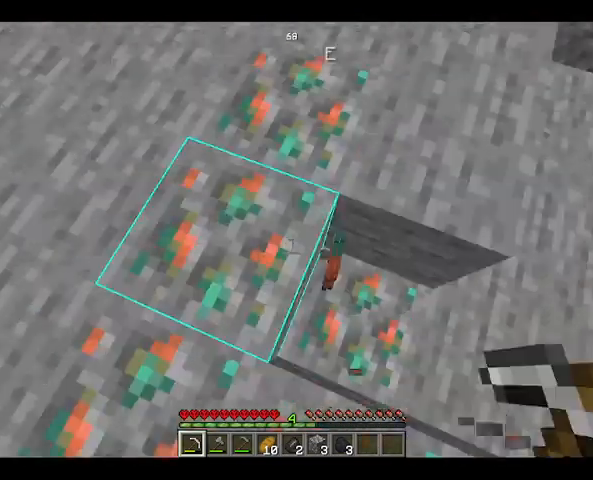
{"keys": ["w"], "mouse": [], "events": [[500, "w", "down"]]}
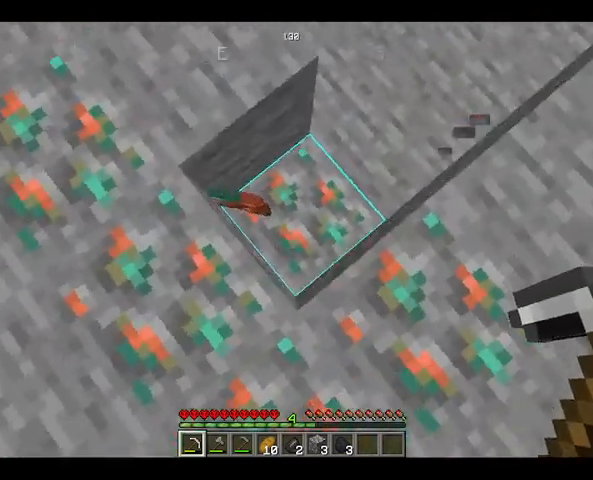
{"keys": [], "mouse": [], "events": [[100, "w", "up"]]}
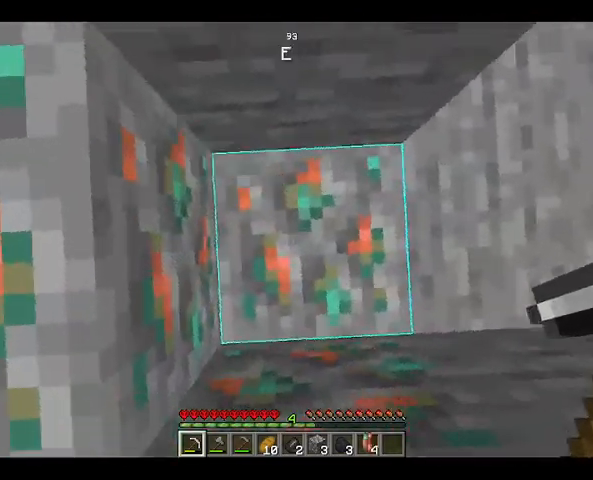
{"keys": [], "mouse": [], "events": []}
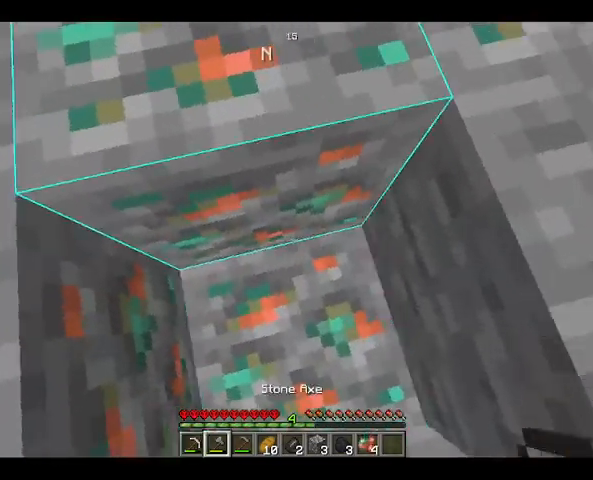
{"keys": [], "mouse": [], "events": []}
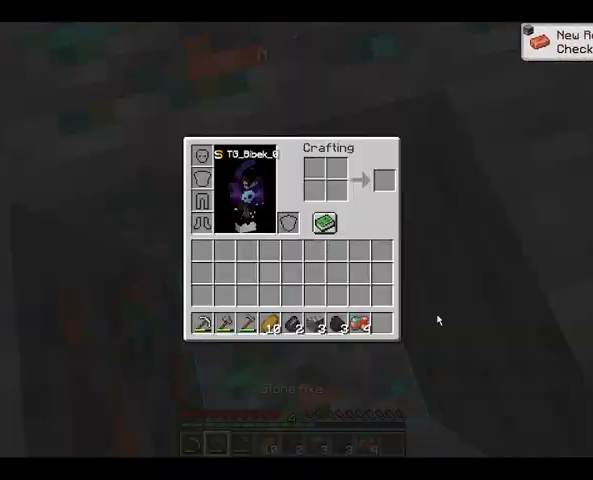
{"keys": [], "mouse": [], "events": []}
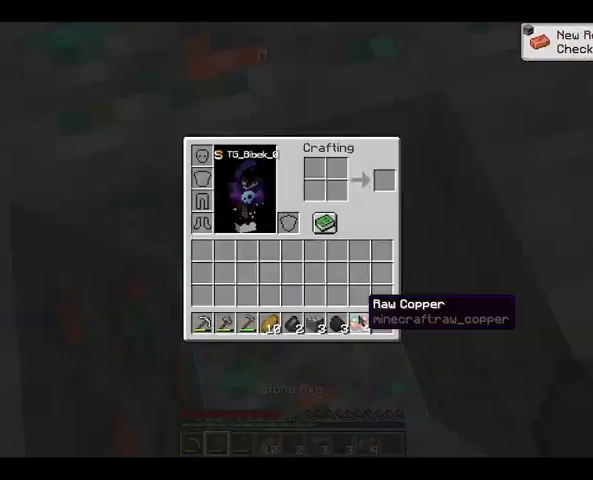
{"keys": ["space", "w"], "mouse": [], "events": [[500, "space", "down"], [500, "w", "down"]]}
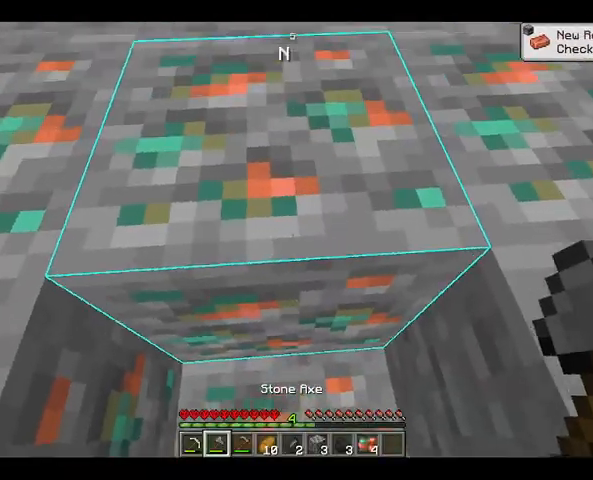
{"keys": ["space", "w"], "mouse": ["left"], "events": [[333, "space", "up"], [367, "mouse_left", "down"], [467, "space", "down"]]}
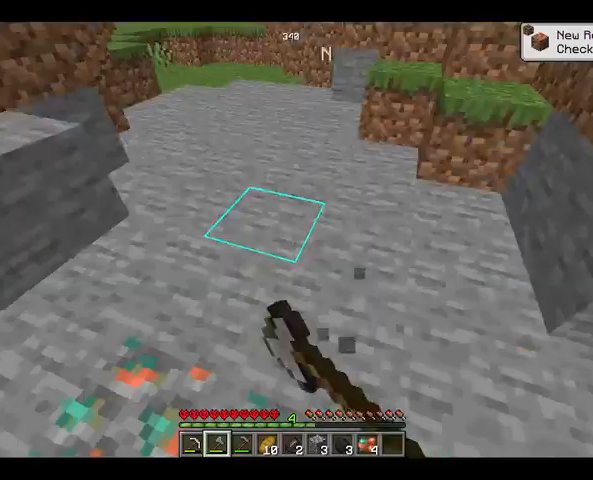
{"keys": ["w"], "mouse": [], "events": [[33, "mouse_left", "up"], [400, "space", "up"]]}
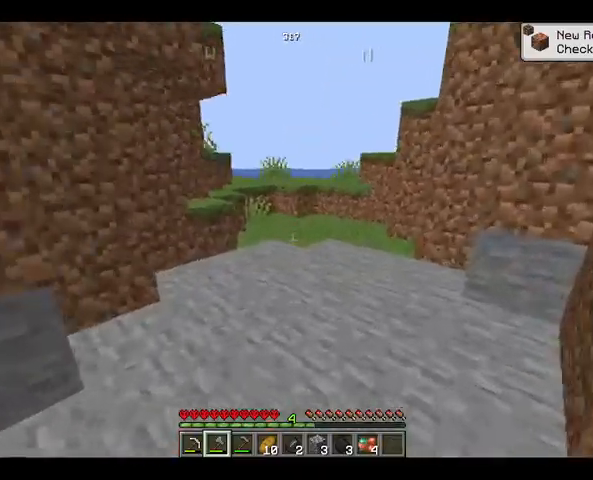
{"keys": ["space", "w"], "mouse": [], "events": [[133, "space", "down"]]}
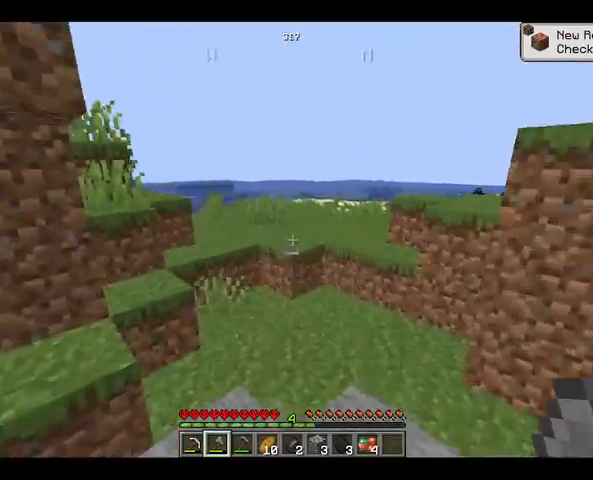
{"keys": ["space", "w"], "mouse": [], "events": [[100, "space", "up"], [200, "mouse_left", "down"], [300, "mouse_left", "up"], [433, "space", "down"]]}
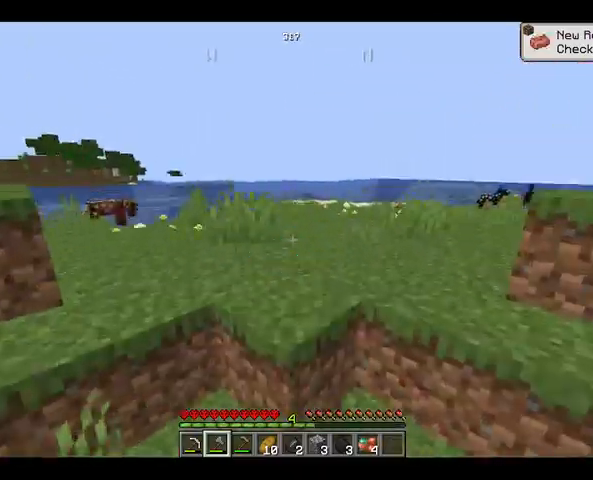
{"keys": ["w"], "mouse": [], "events": [[133, "space", "up"]]}
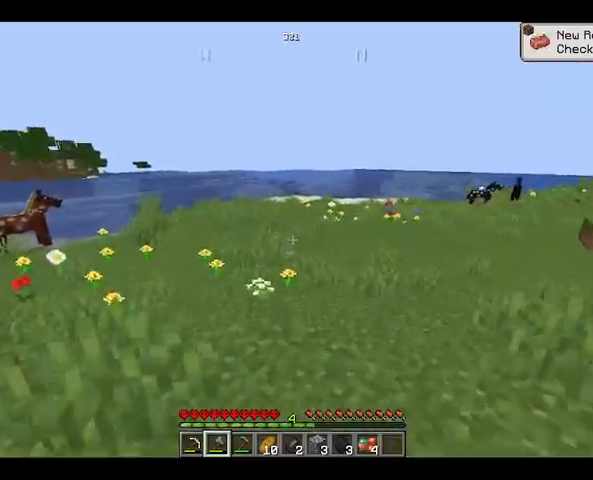
{"keys": [], "mouse": [], "events": [[167, "w", "up"]]}
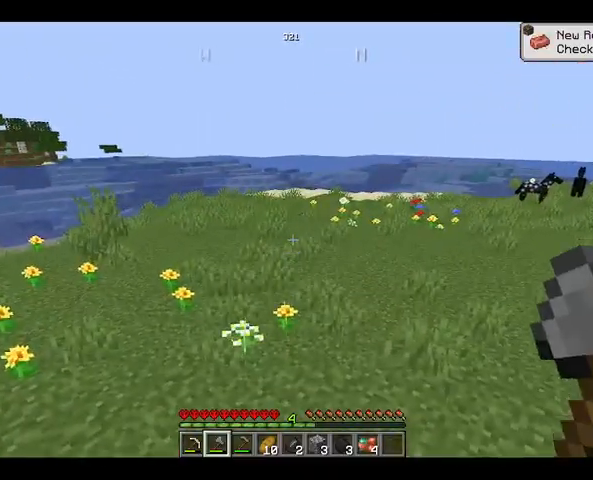
{"keys": ["w"], "mouse": ["left"], "events": [[433, "mouse_left", "down"], [467, "w", "down"]]}
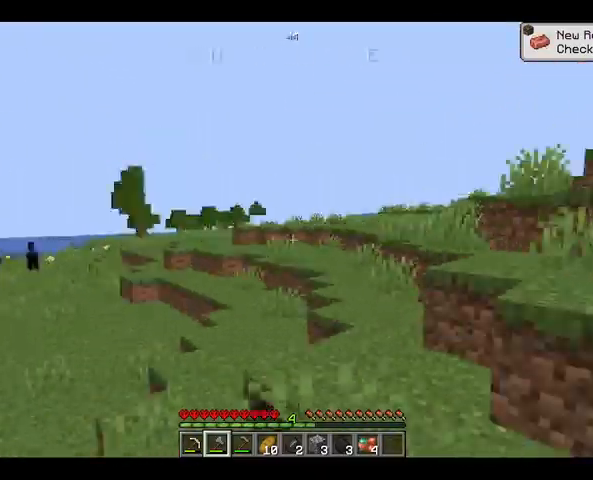
{"keys": ["space", "w"], "mouse": [], "events": [[133, "mouse_left", "up"], [333, "space", "down"]]}
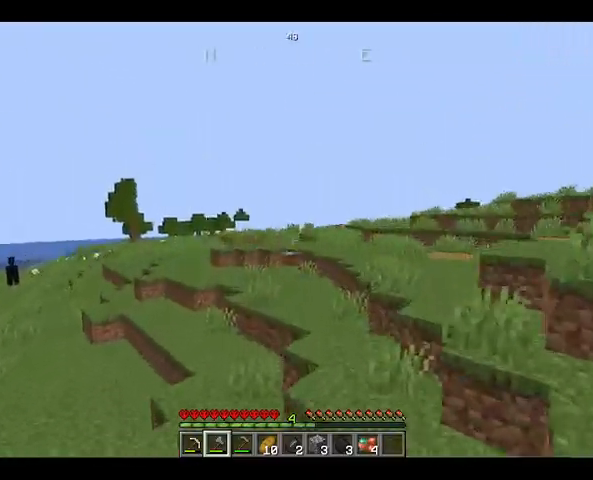
{"keys": ["space", "w"], "mouse": ["left"]}
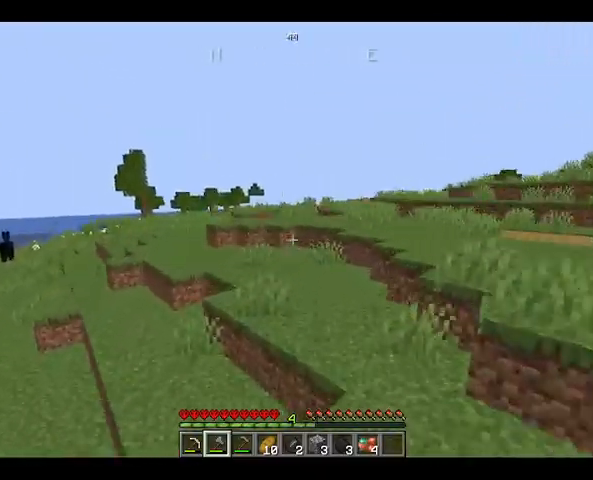
{"keys": ["space", "w"], "mouse": [], "events": [[67, "mouse_left", "up"]]}
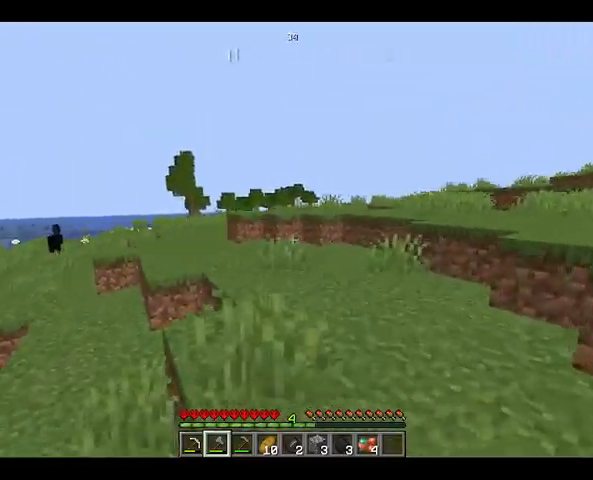
{"keys": ["space", "w"], "mouse": [], "events": [[67, "mouse_left", "down"], [200, "mouse_left", "up"]]}
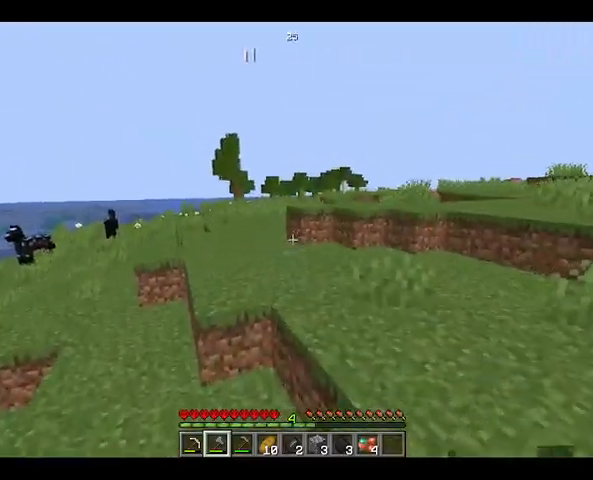
{"keys": ["space", "w"], "mouse": [], "events": []}
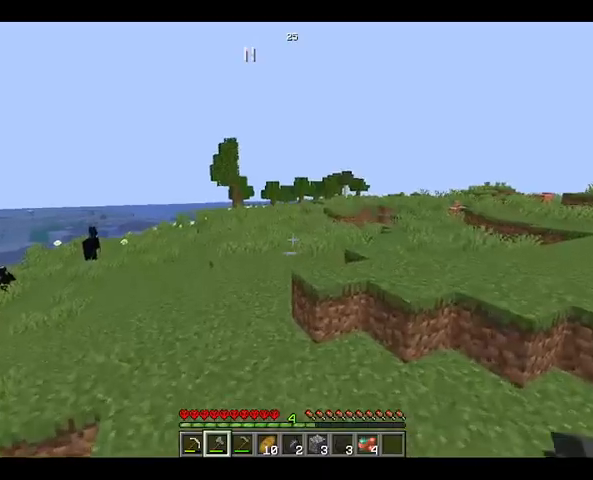
{"keys": ["w"], "mouse": [], "events": [[67, "space", "up"], [300, "space", "down"], [467, "space", "up"]]}
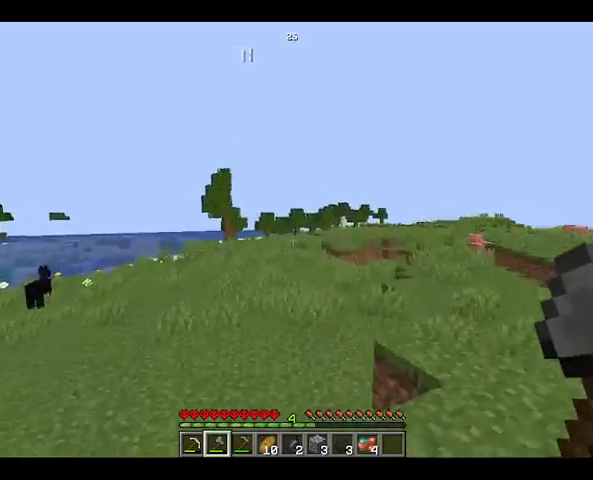
{"keys": ["w"], "mouse": [], "events": [[67, "space", "down"], [333, "space", "up"], [400, "mouse_left", "down"], [500, "mouse_left", "up"]]}
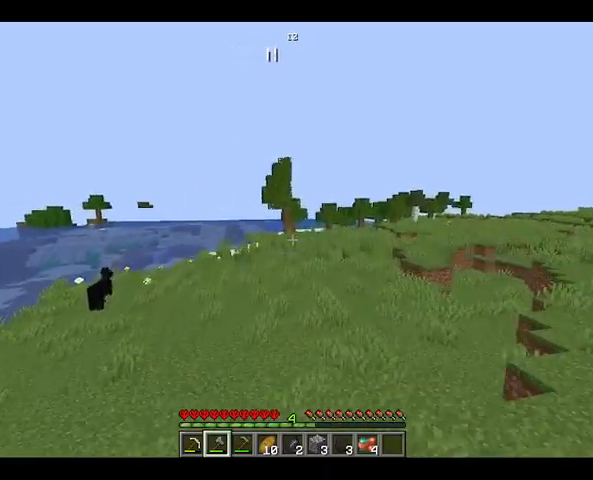
{"keys": ["w"], "mouse": [], "events": [[33, "space", "down"], [300, "space", "up"]]}